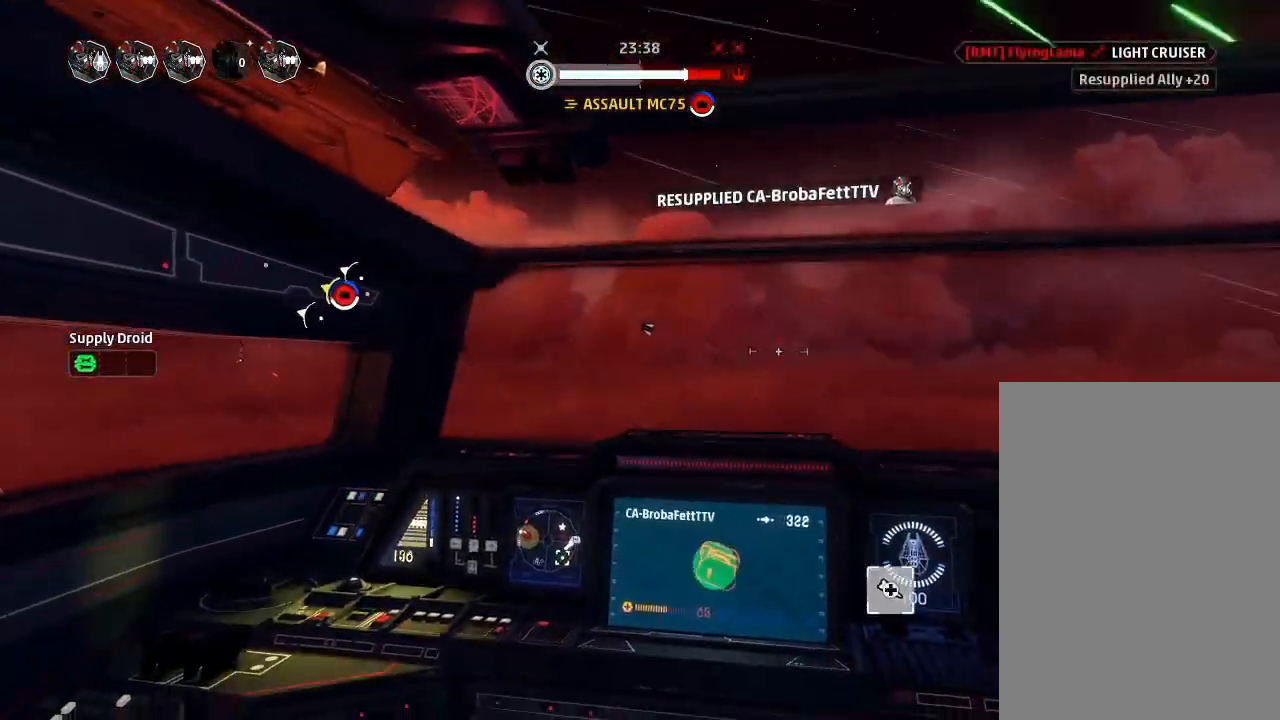
Gameplay with keyboard and mouse; each line is a JSON object with the keys held at the frame after it. "events" lists presses ("down") and releases ("up") of "acknowledge", "ai", "boost", "chaff", "drift", "engines", "escape", "leftaux", "objective", "pingtarget", "regroup", "rightaux", "shields", "shields2", "squad", "tab", "targetattacker", "telesystem", "weapons", "weapons2" and "weapons3" between this image and that frame as [ms after this image, input, new state], when the widget could be followed in between. No other keys are recorded. "mouse_move" is the direction in which the mouse moves at that frame (one of eight, or "still"), when it could be read. Mouse buttons are not recorded. Key names are as the overlay labels them; some are game actions (e.g. jump) rather than physical keys.
{"keys": ["boost", "drift"], "mouse_move": "still", "events": [[133, "drift", "up"], [200, "weapons2", "down"], [266, "boost", "down"], [300, "shields2", "down"], [400, "drift", "down"], [433, "shields2", "up"], [433, "weapons2", "up"]]}
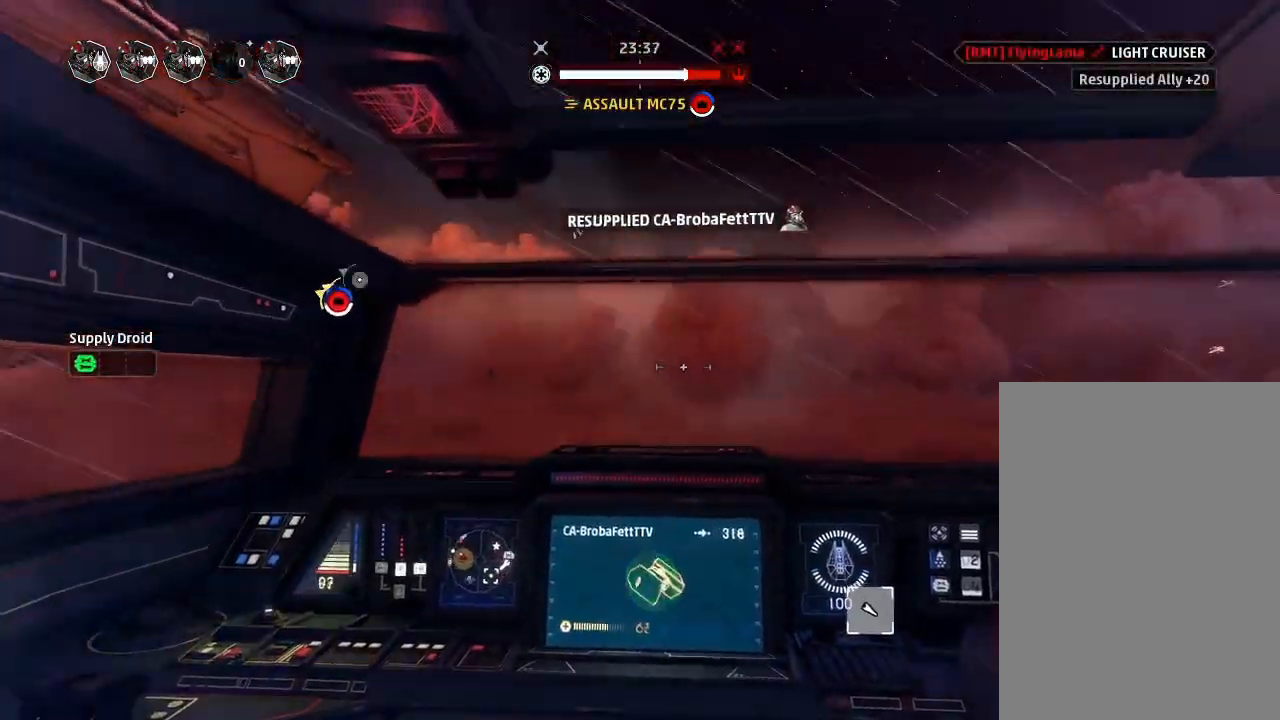
{"keys": ["drift", "engines"], "mouse_move": "still", "events": [[66, "boost", "up"], [133, "drift", "up"], [333, "drift", "down"], [400, "weapons", "down"], [466, "engines", "down"], [466, "weapons", "up"]]}
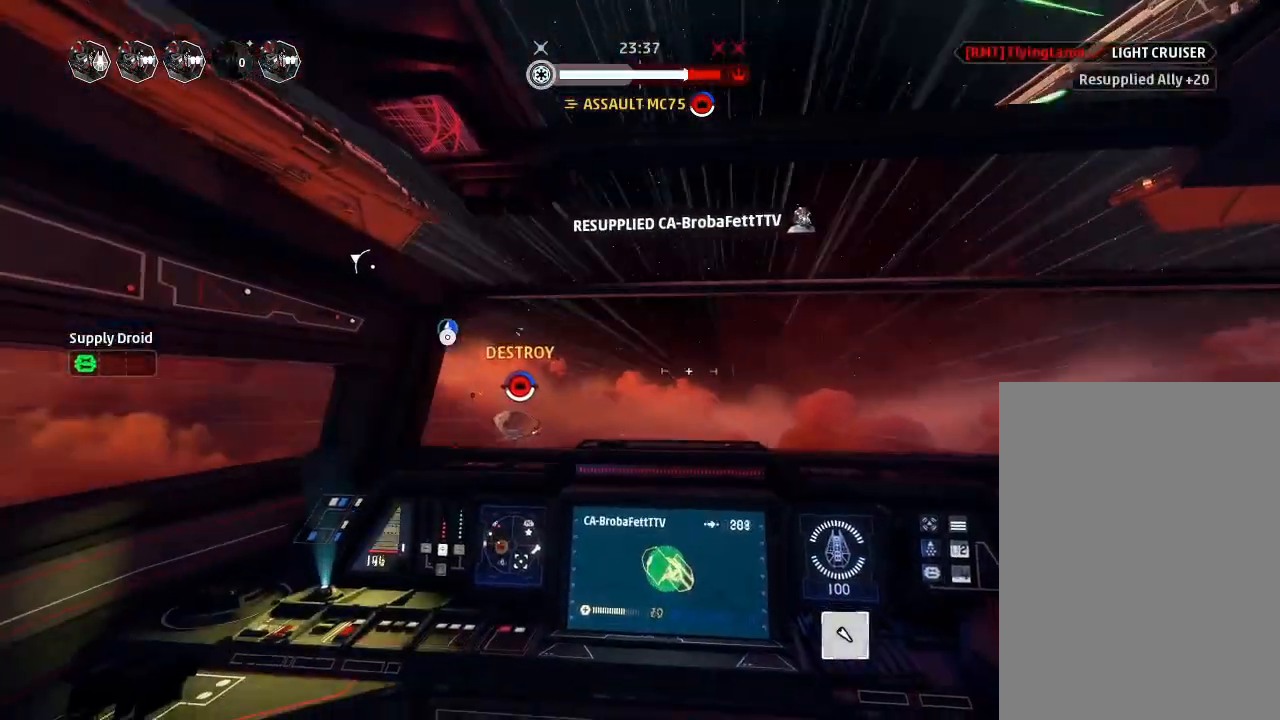
{"keys": ["drift"], "mouse_move": "still", "events": [[66, "engines", "up"]]}
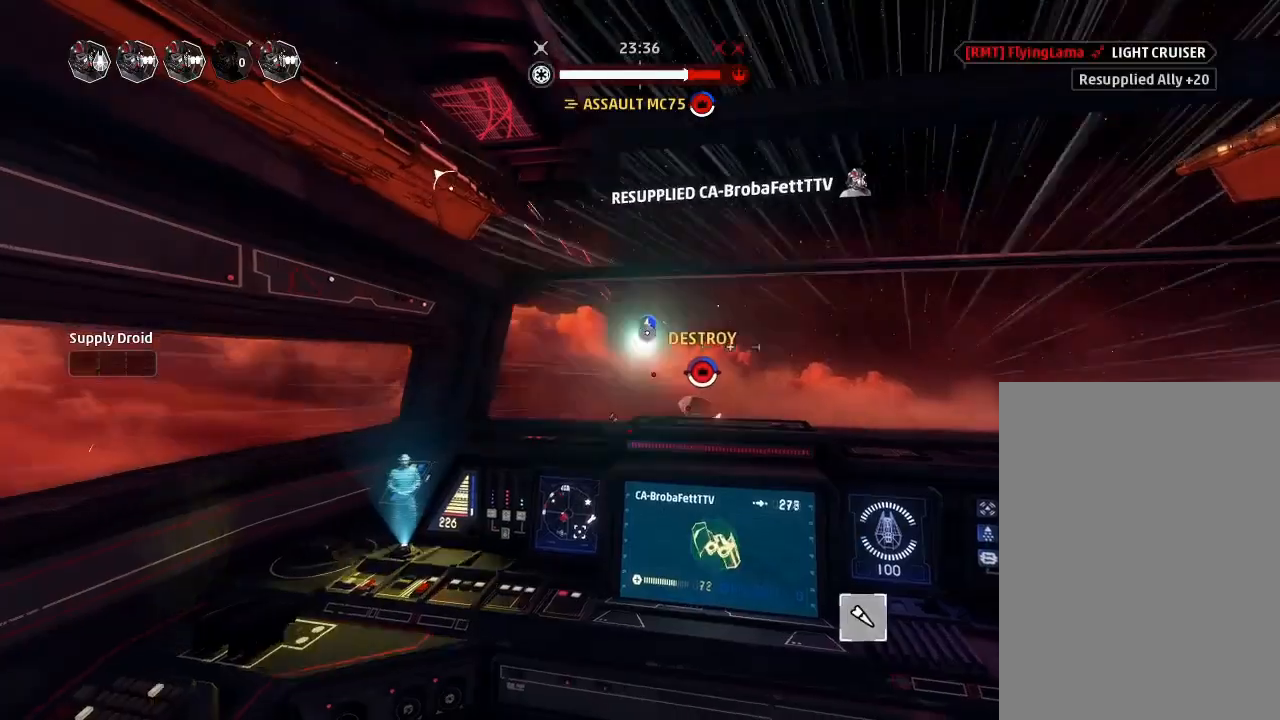
{"keys": ["drift"], "mouse_move": "still", "events": []}
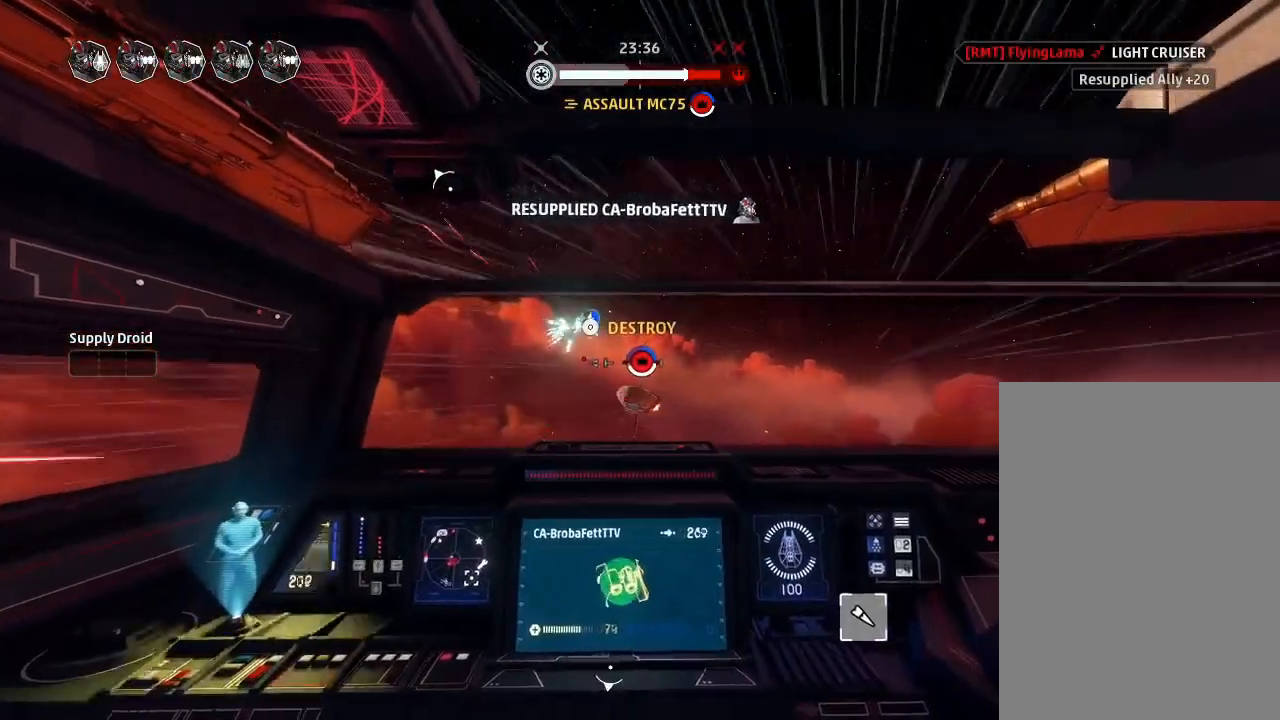
{"keys": ["weapons2"], "mouse_move": "down", "events": [[466, "weapons2", "down"], [500, "drift", "up"]]}
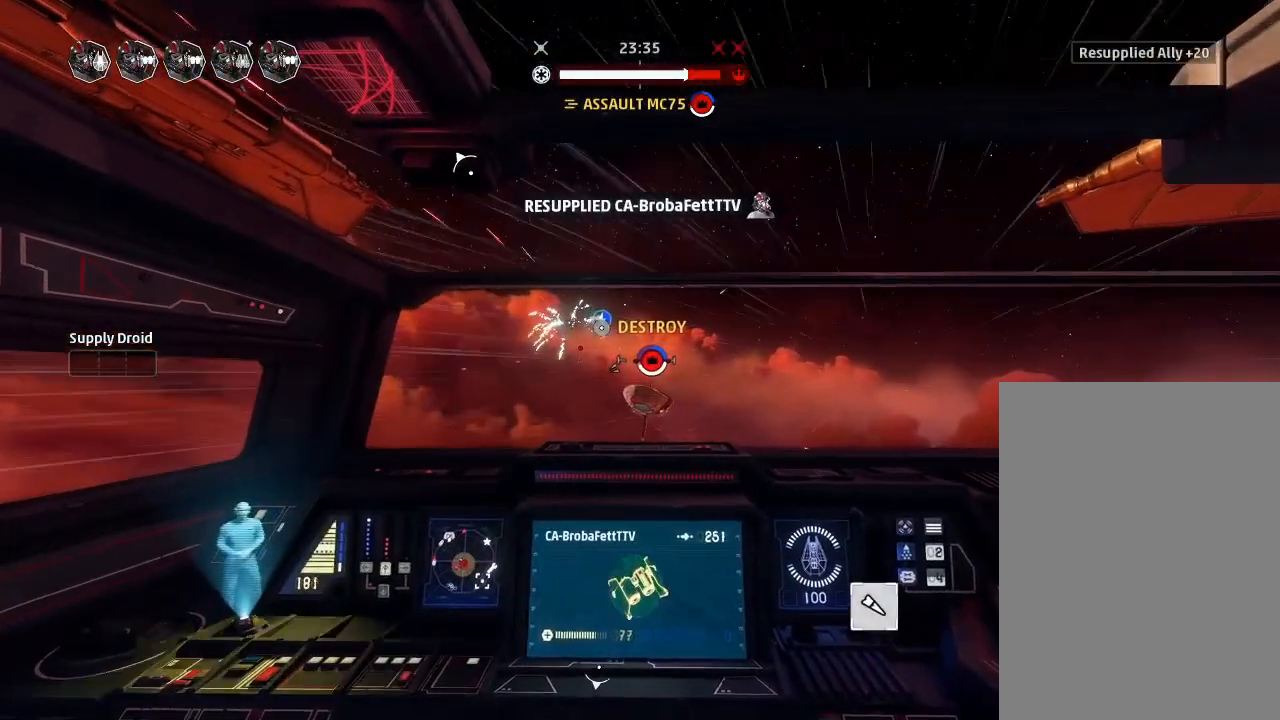
{"keys": [], "mouse_move": "still", "events": [[133, "boost", "down"], [166, "shields2", "down"], [266, "drift", "down"], [266, "weapons2", "up"], [366, "boost", "up"], [433, "shields2", "up"], [500, "drift", "up"]]}
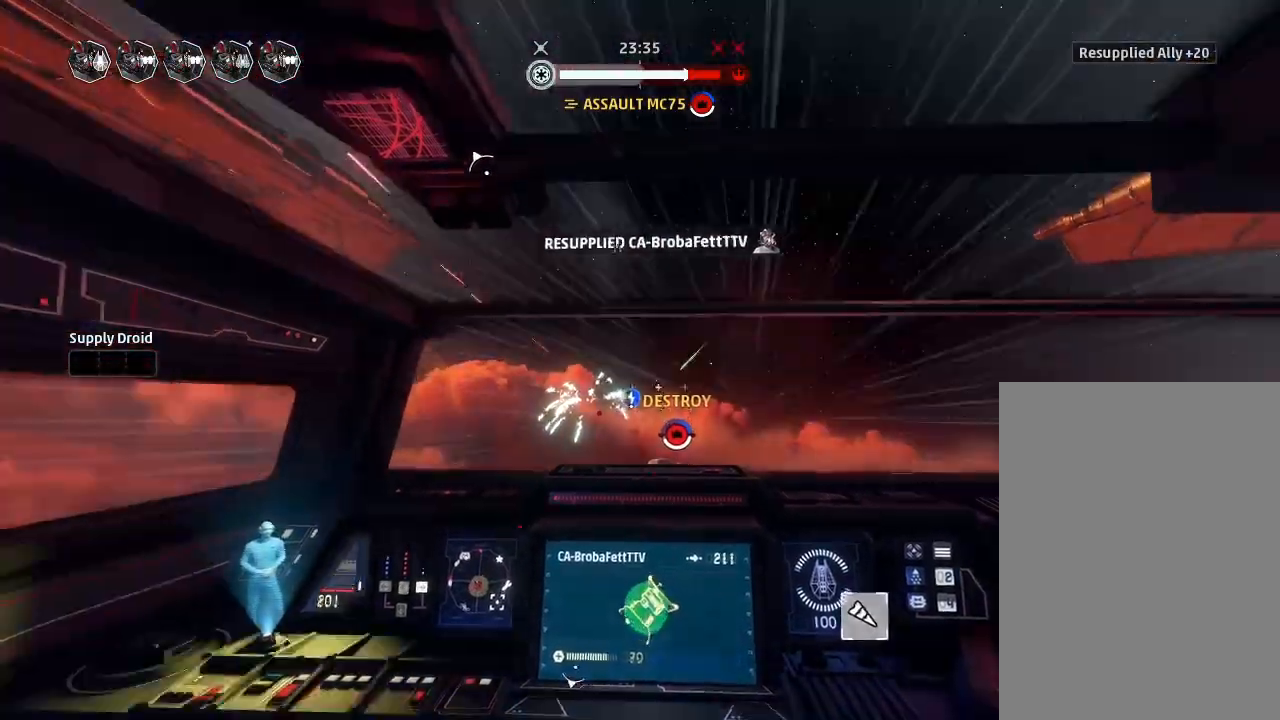
{"keys": ["drift"], "mouse_move": "still", "events": [[200, "drift", "down"], [300, "weapons", "down"], [366, "engines", "down"], [366, "weapons", "up"], [466, "engines", "up"]]}
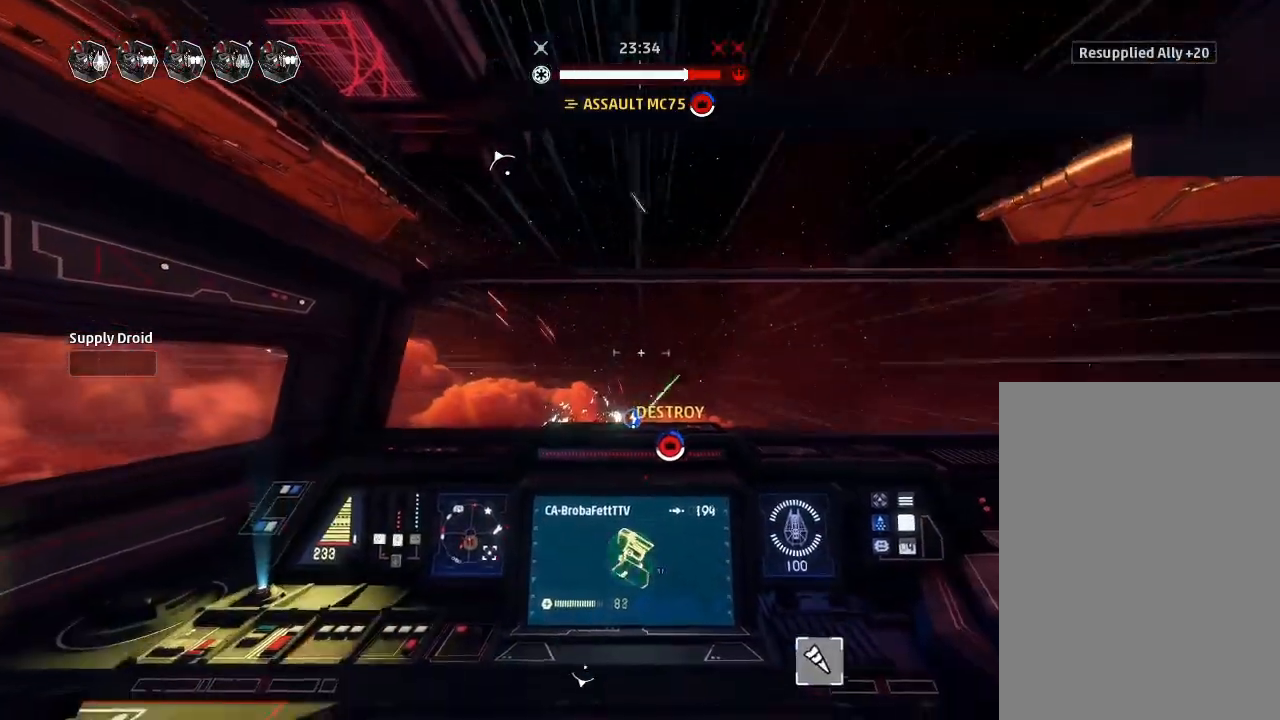
{"keys": ["drift"], "mouse_move": "still", "events": []}
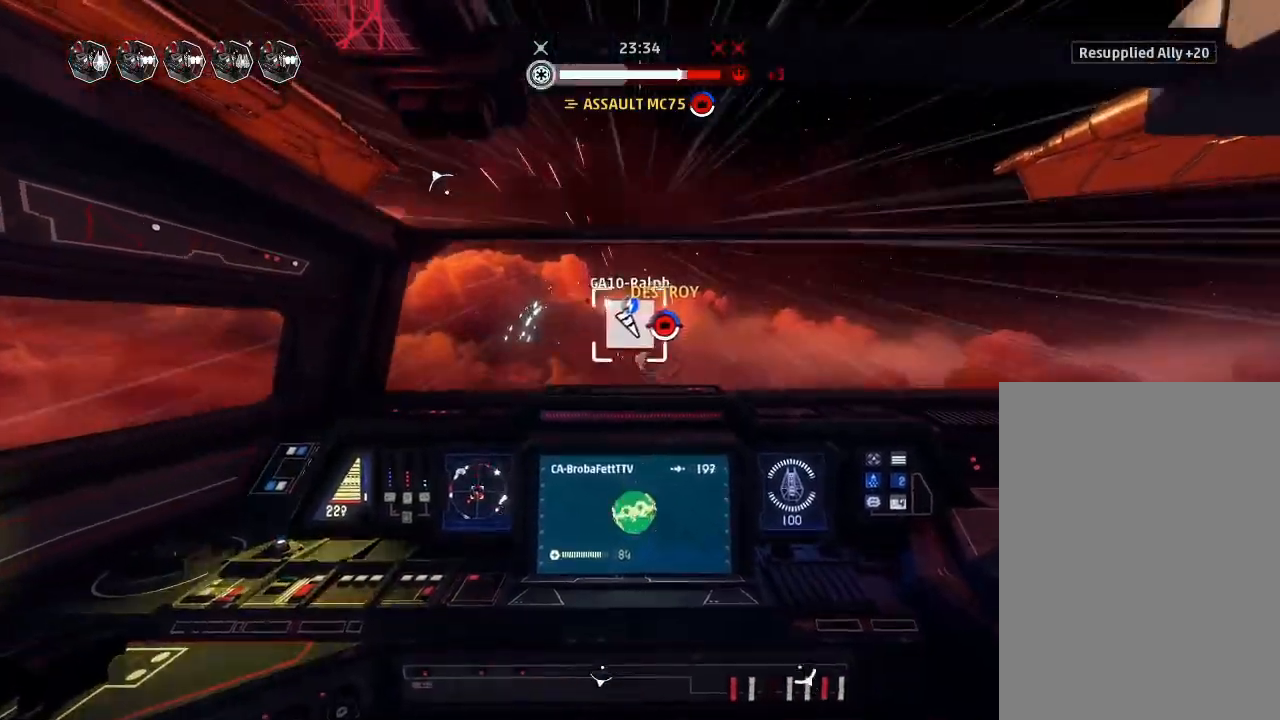
{"keys": ["drift"], "events": []}
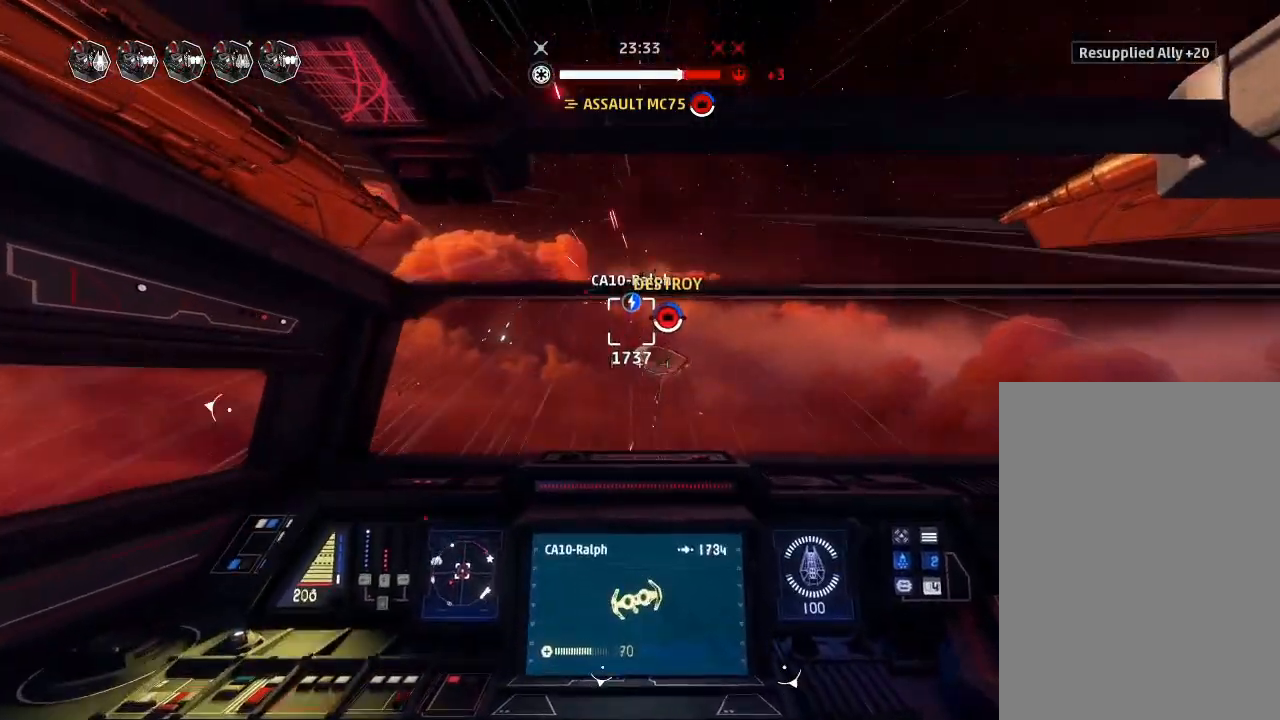
{"keys": ["boost", "shields2", "weapons2"], "mouse_move": "still", "events": [[333, "drift", "up"], [433, "weapons2", "down"], [466, "boost", "down"], [500, "shields2", "down"]]}
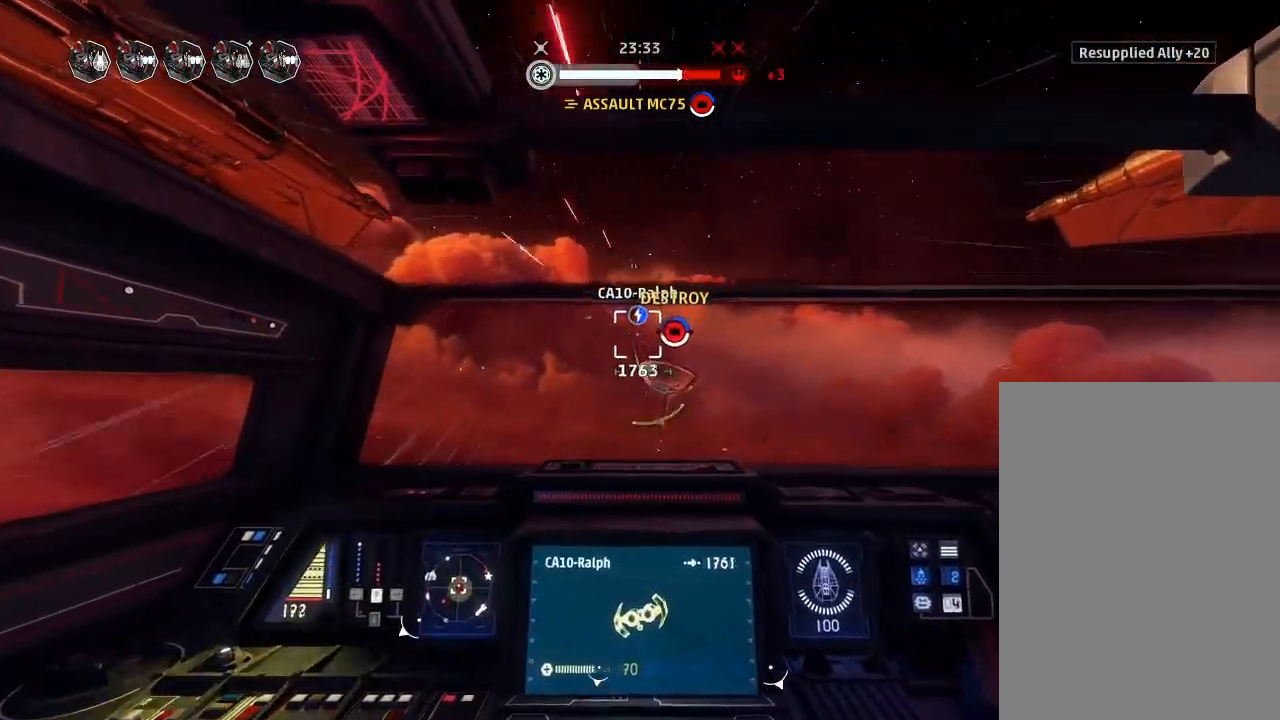
{"keys": [], "mouse_move": "still", "events": [[100, "drift", "down"], [133, "weapons2", "up"], [166, "shields2", "up"], [233, "boost", "up"], [366, "drift", "up"]]}
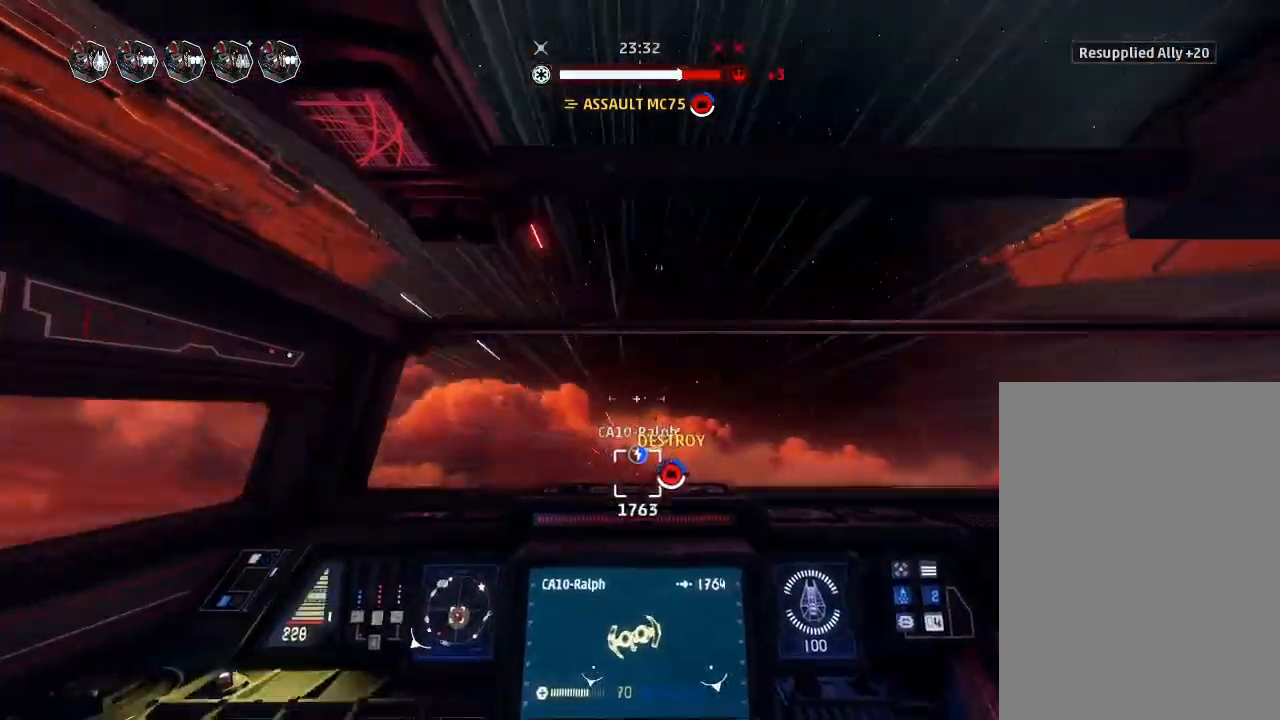
{"keys": ["drift"], "mouse_move": "still", "events": [[33, "drift", "down"], [133, "weapons", "down"], [233, "engines", "down"], [233, "weapons", "up"], [366, "engines", "up"]]}
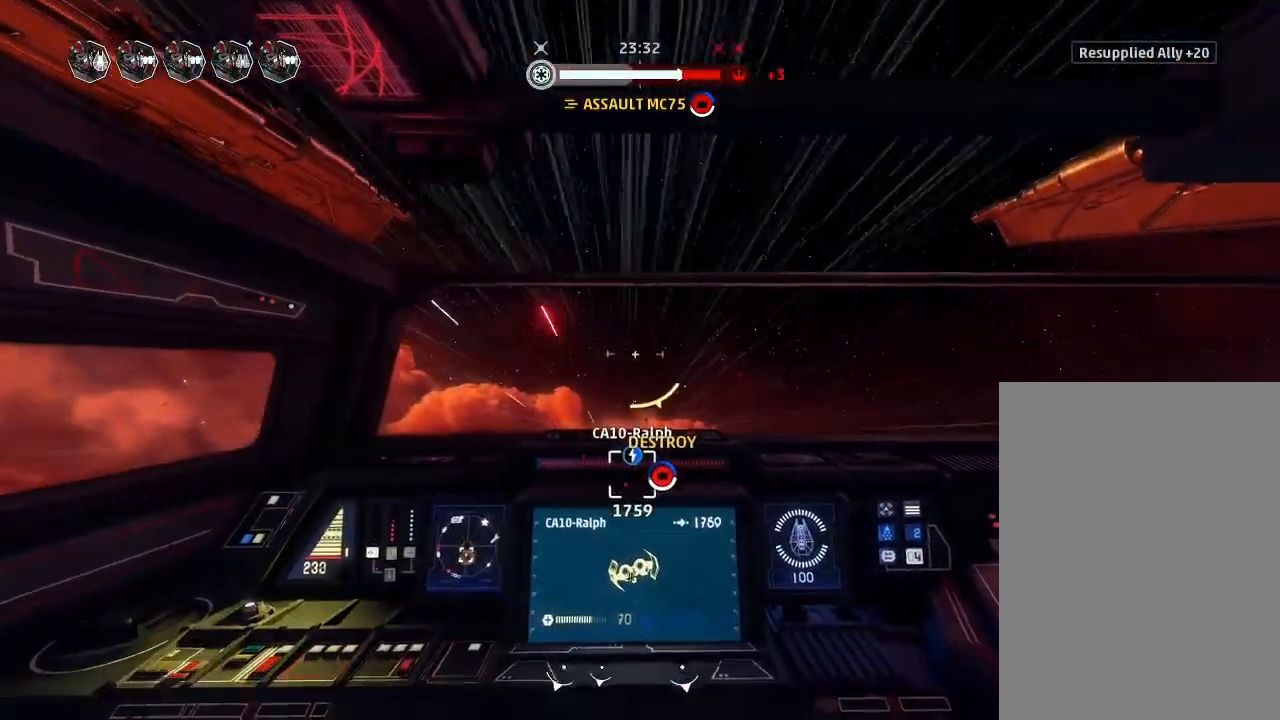
{"keys": ["drift"], "mouse_move": "still", "events": []}
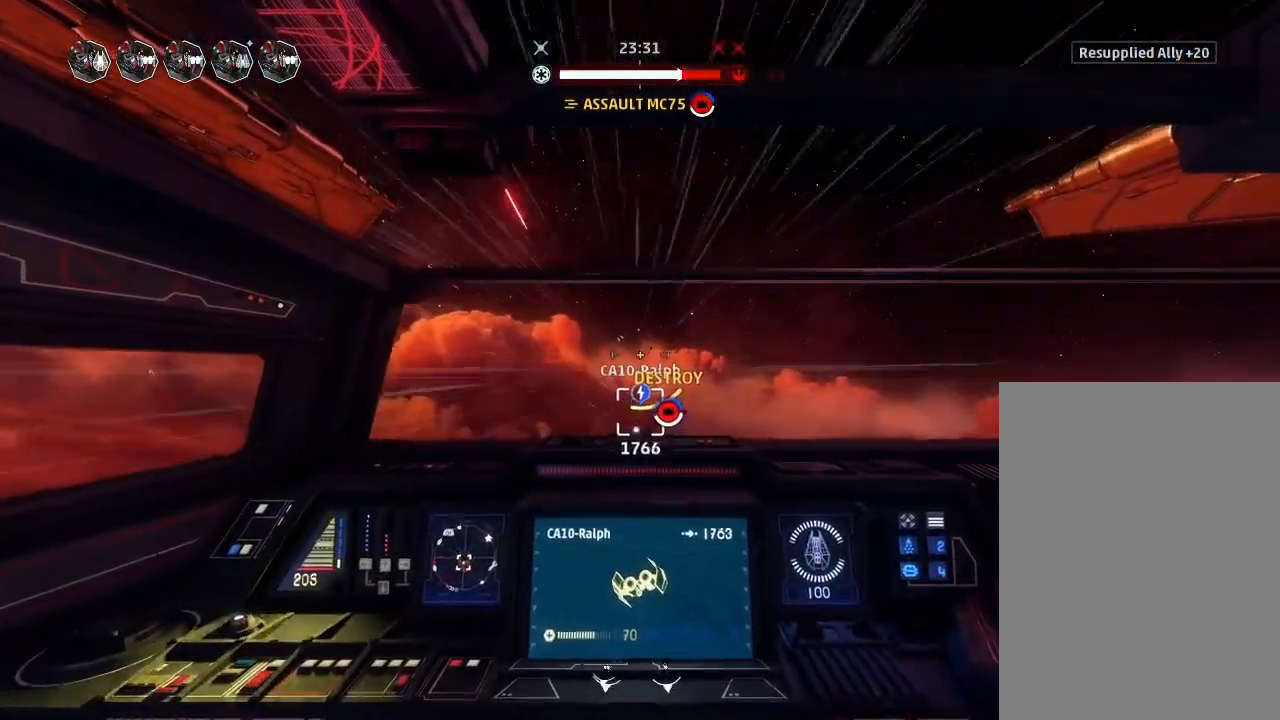
{"keys": [], "mouse_move": "still", "events": [[433, "drift", "up"]]}
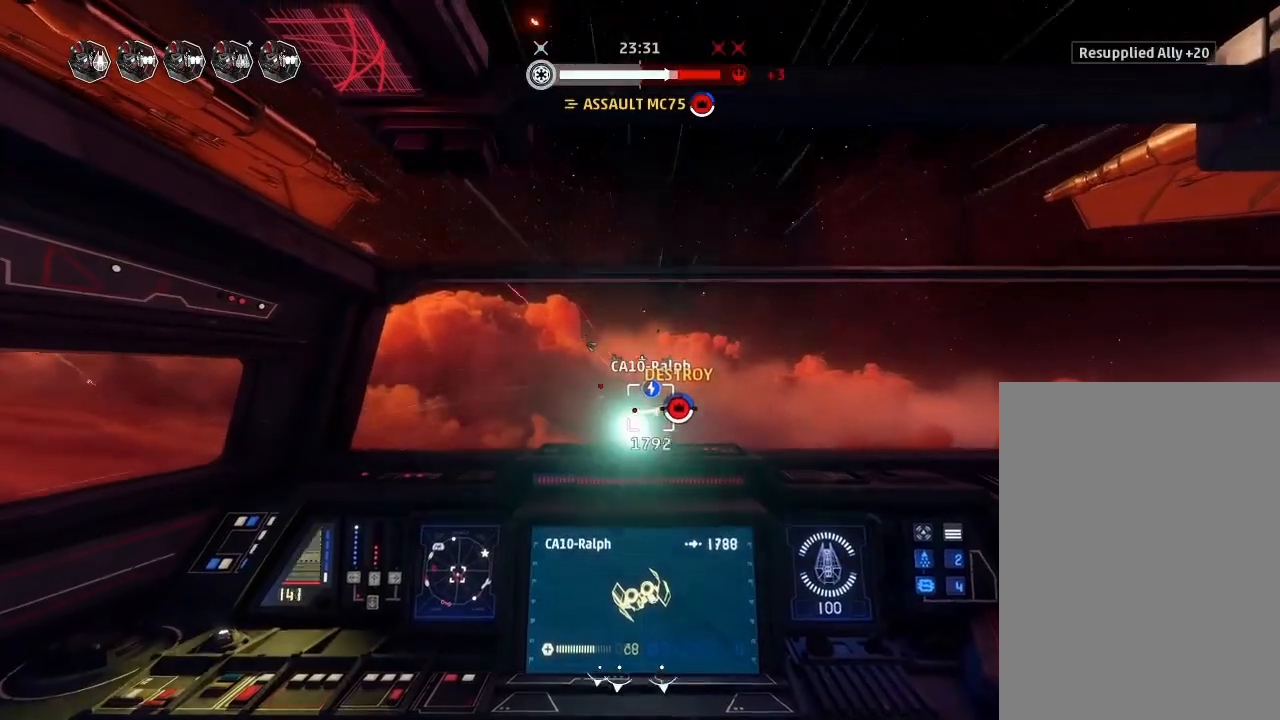
{"keys": ["drift"], "mouse_move": "still", "events": [[100, "weapons2", "down"], [166, "boost", "down"], [200, "shields2", "down"], [300, "drift", "down"], [333, "shields2", "up"], [366, "weapons2", "up"], [500, "boost", "up"]]}
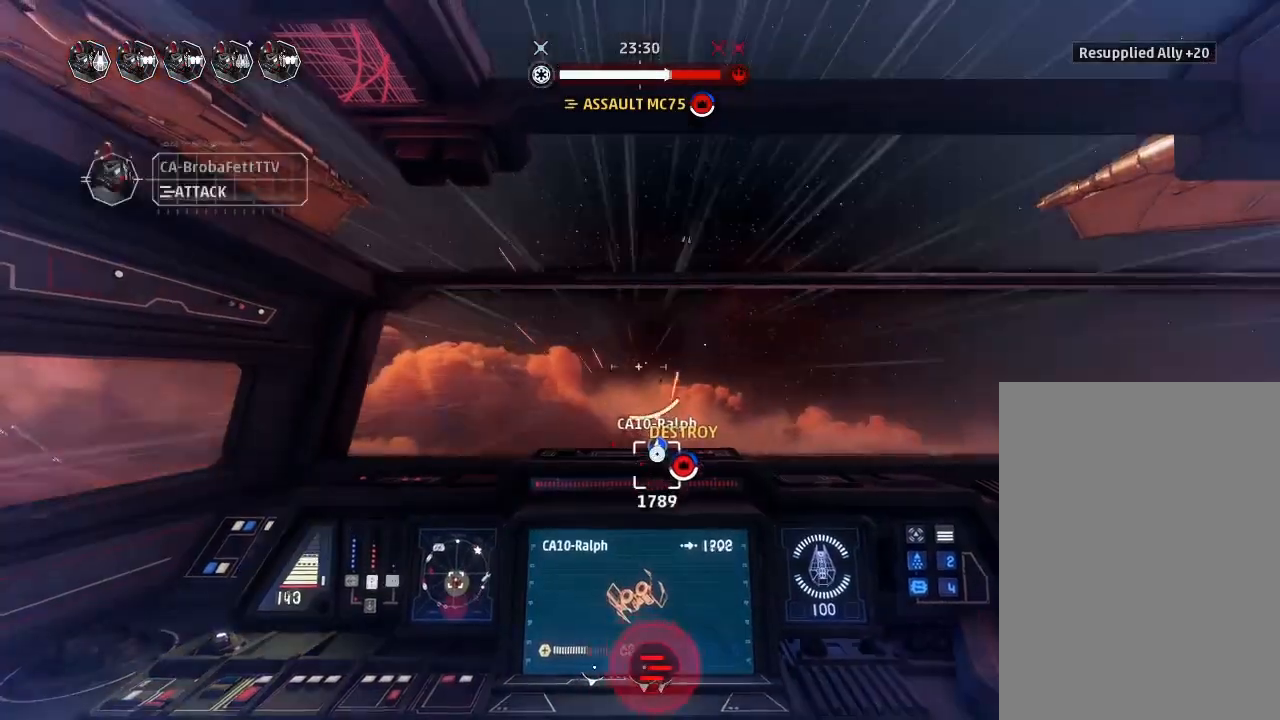
{"keys": ["drift", "engines"], "mouse_move": "still", "events": [[66, "drift", "up"], [233, "drift", "down"], [333, "weapons", "down"], [433, "engines", "down"], [466, "weapons", "up"]]}
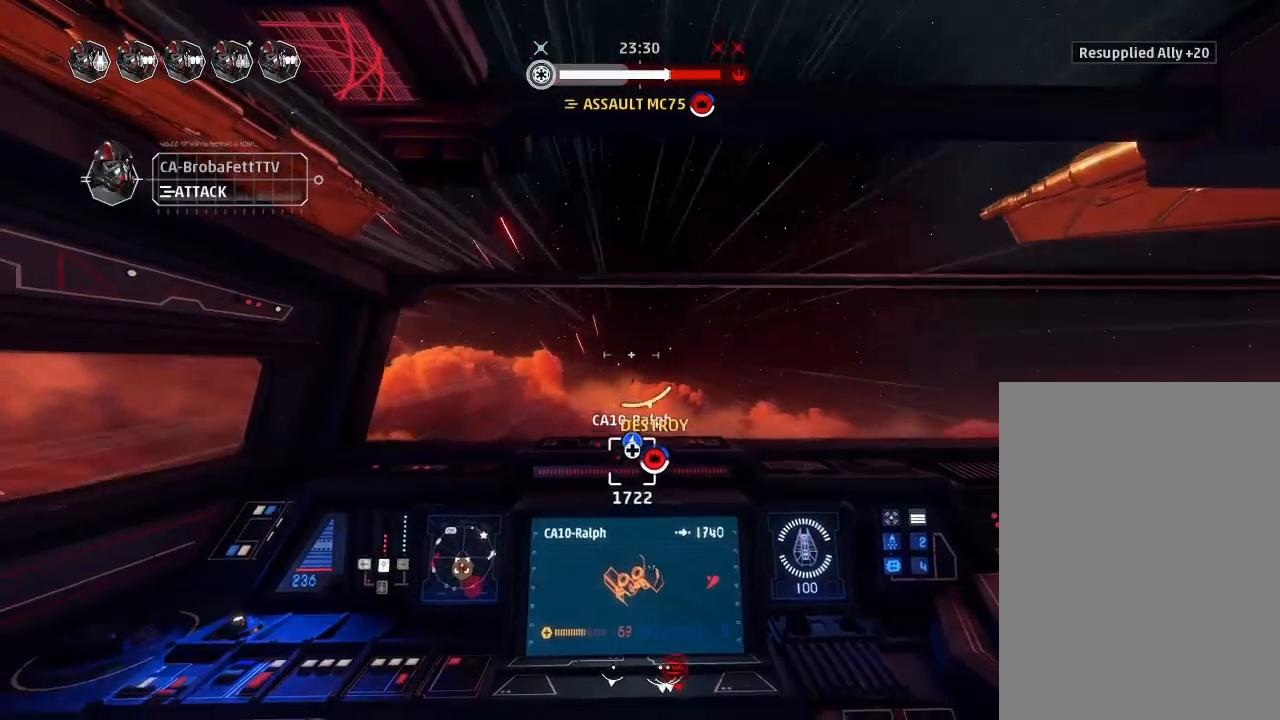
{"keys": ["drift"], "mouse_move": "still", "events": [[33, "engines", "up"]]}
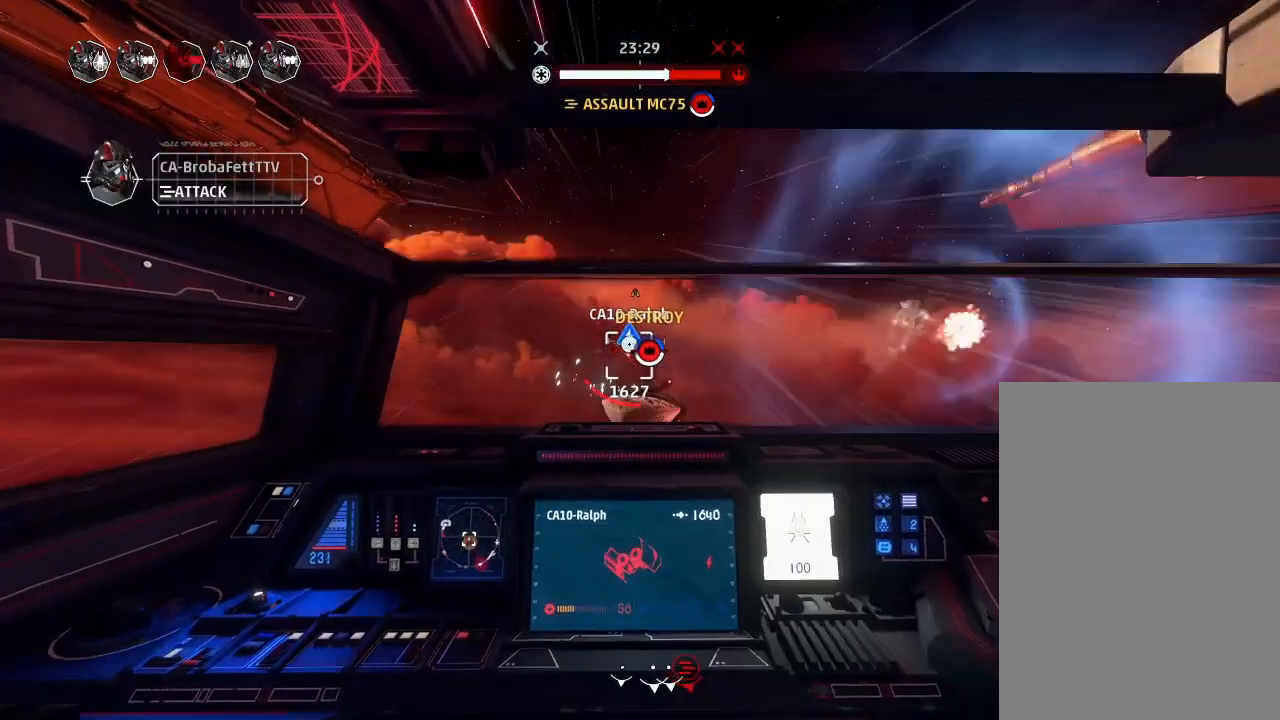
{"keys": ["drift"], "mouse_move": "still", "events": []}
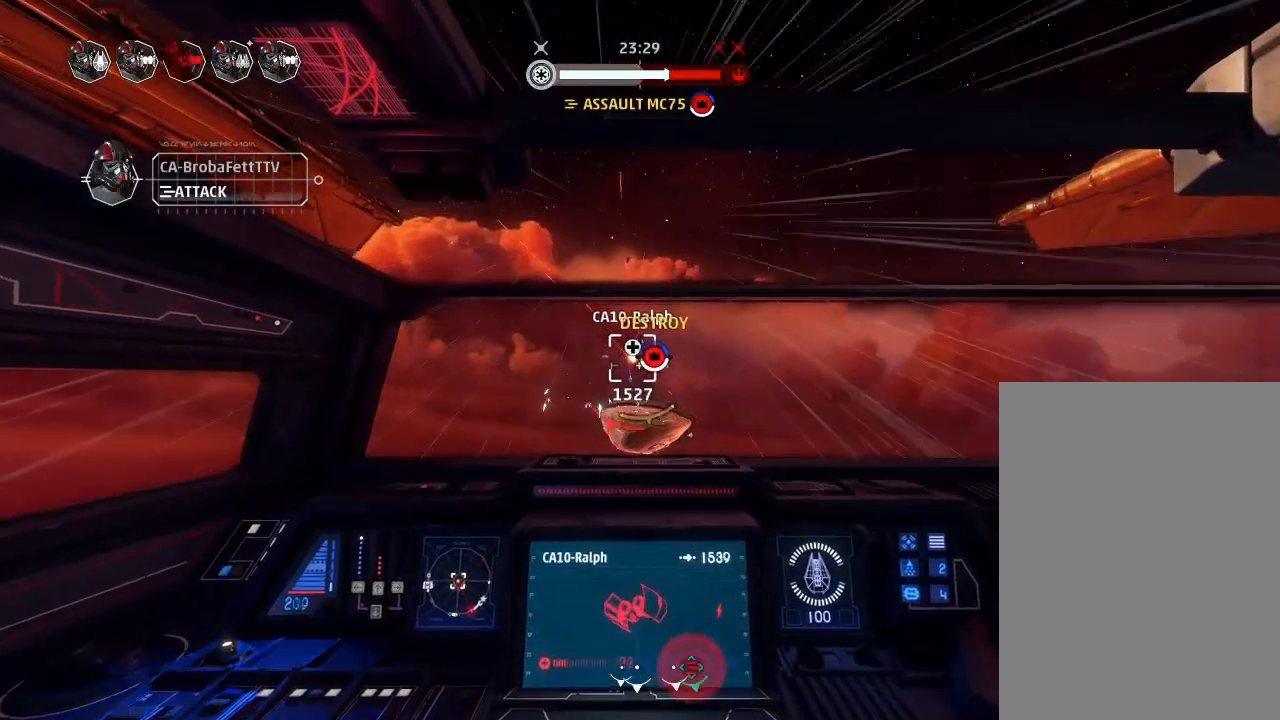
{"keys": ["boost", "shields2", "weapons2"], "mouse_move": "still", "events": [[233, "drift", "up"], [366, "weapons2", "down"], [400, "boost", "down"], [400, "shields2", "down"]]}
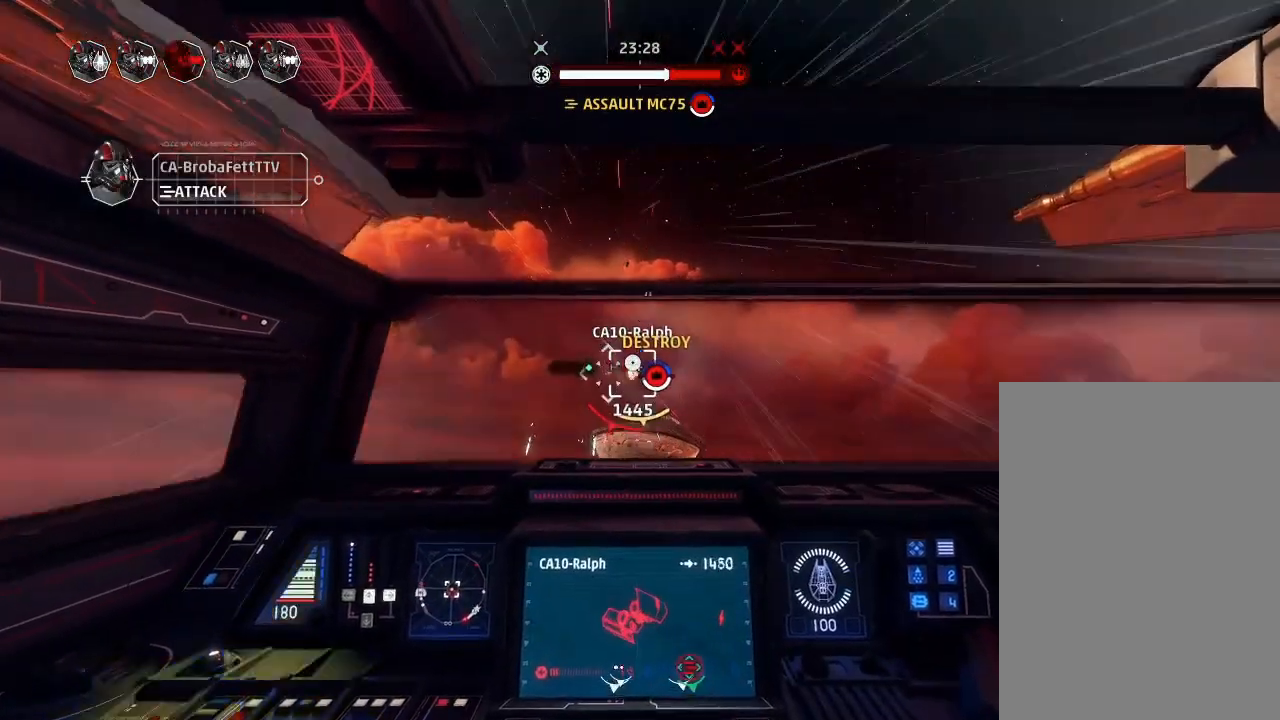
{"keys": ["drift"], "mouse_move": "still", "events": [[33, "drift", "down"], [66, "shields2", "up"], [66, "weapons2", "up"], [166, "boost", "up"], [233, "drift", "up"], [433, "drift", "down"]]}
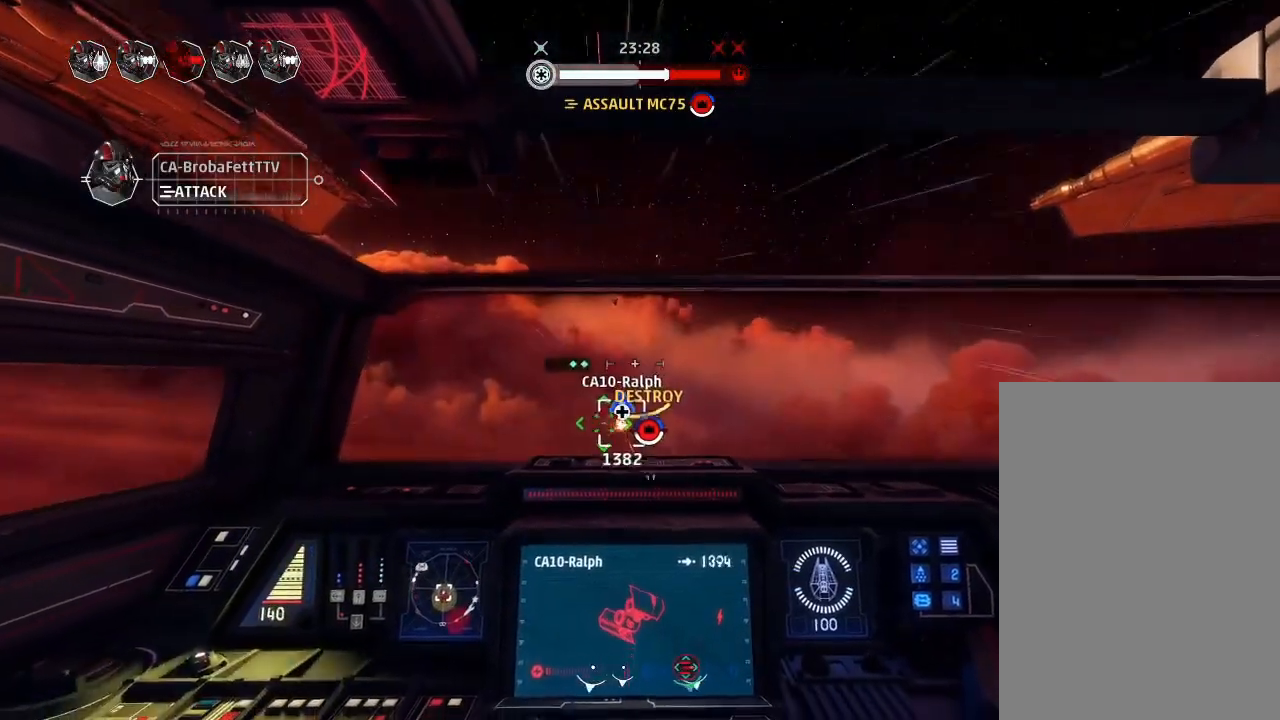
{"keys": ["drift"], "mouse_move": "up", "events": [[33, "engines", "down"], [33, "weapons", "down"], [66, "weapons", "up"], [100, "engines", "up"]]}
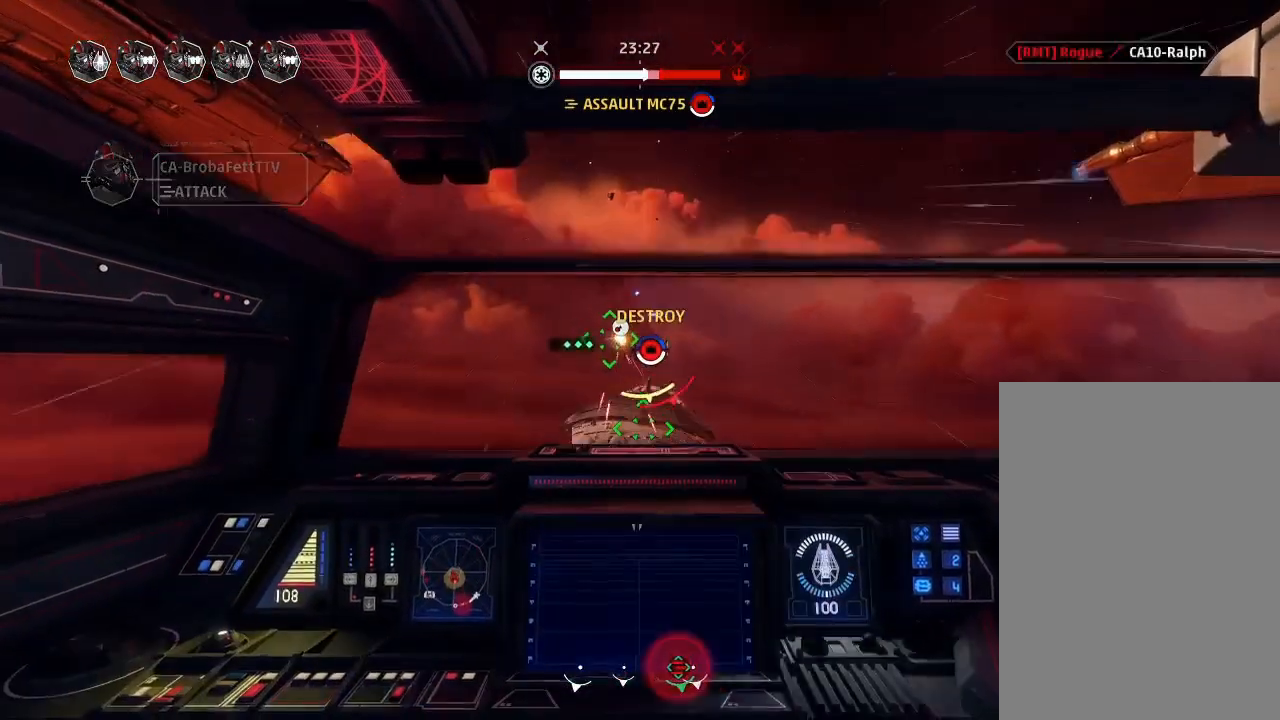
{"keys": ["drift"], "mouse_move": "up", "events": []}
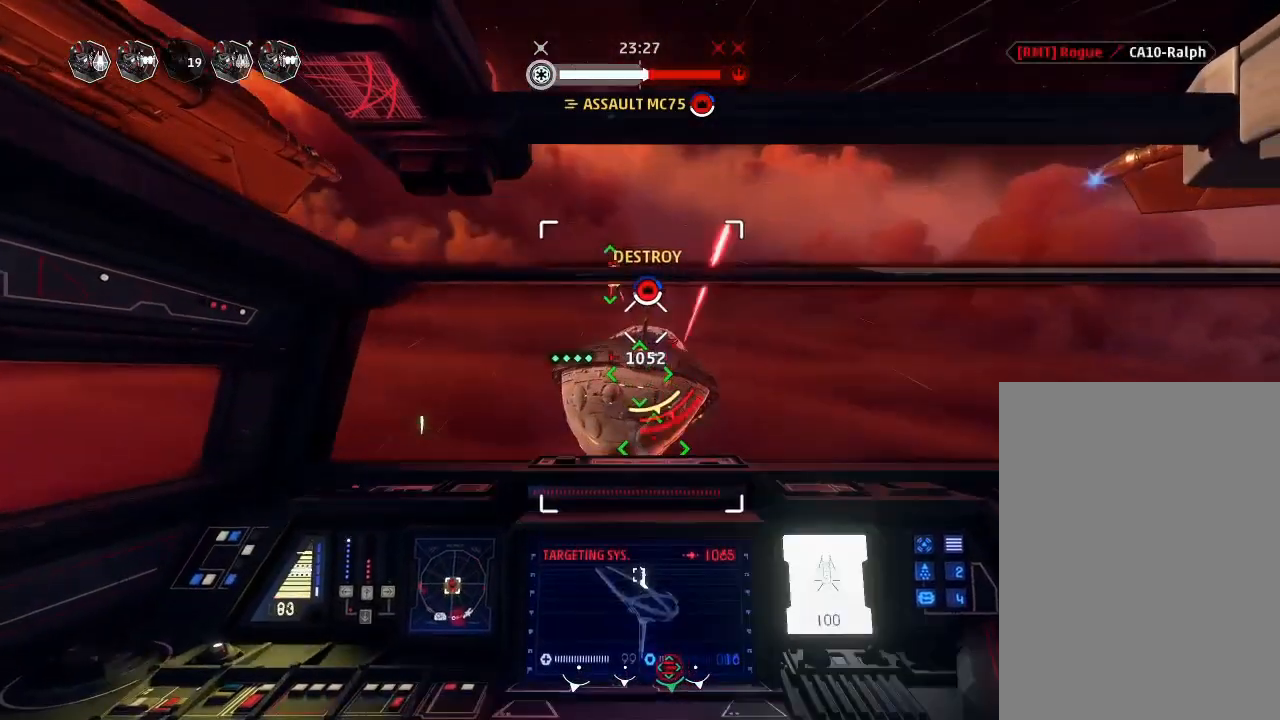
{"keys": ["drift"], "mouse_move": "still", "events": [[100, "leftaux", "down"], [233, "leftaux", "up"]]}
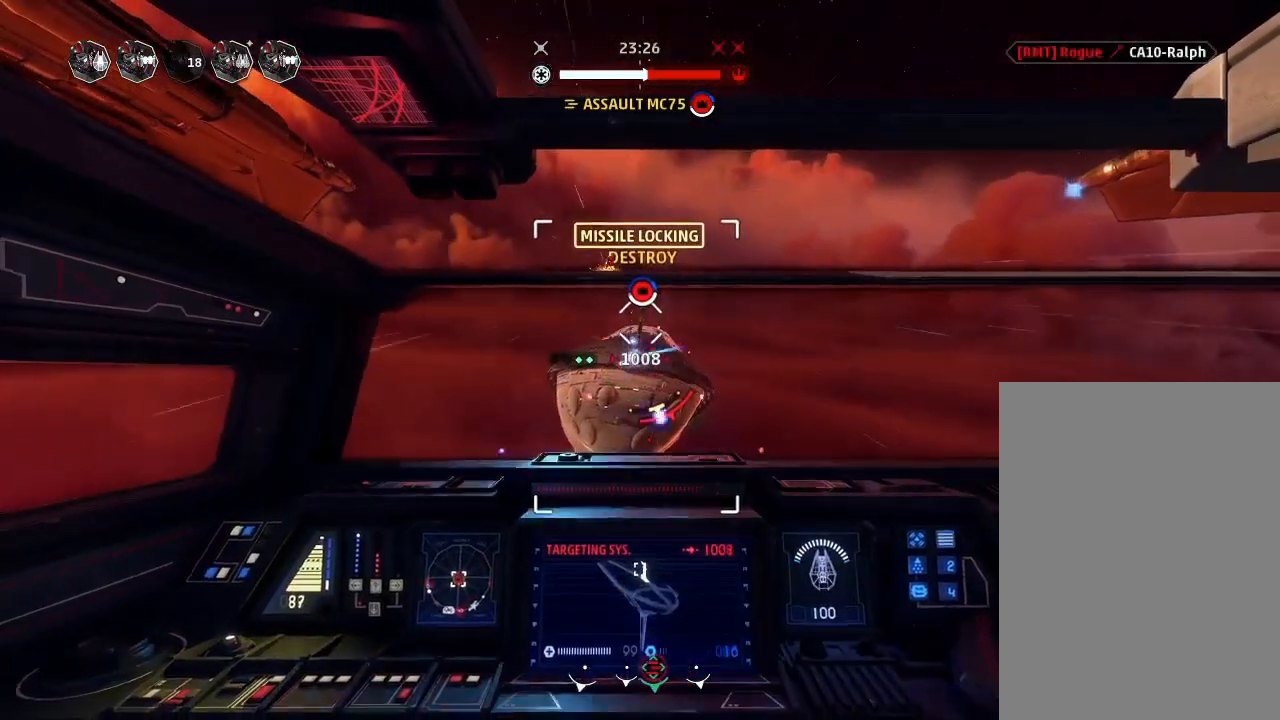
{"keys": ["drift"], "mouse_move": "still", "events": []}
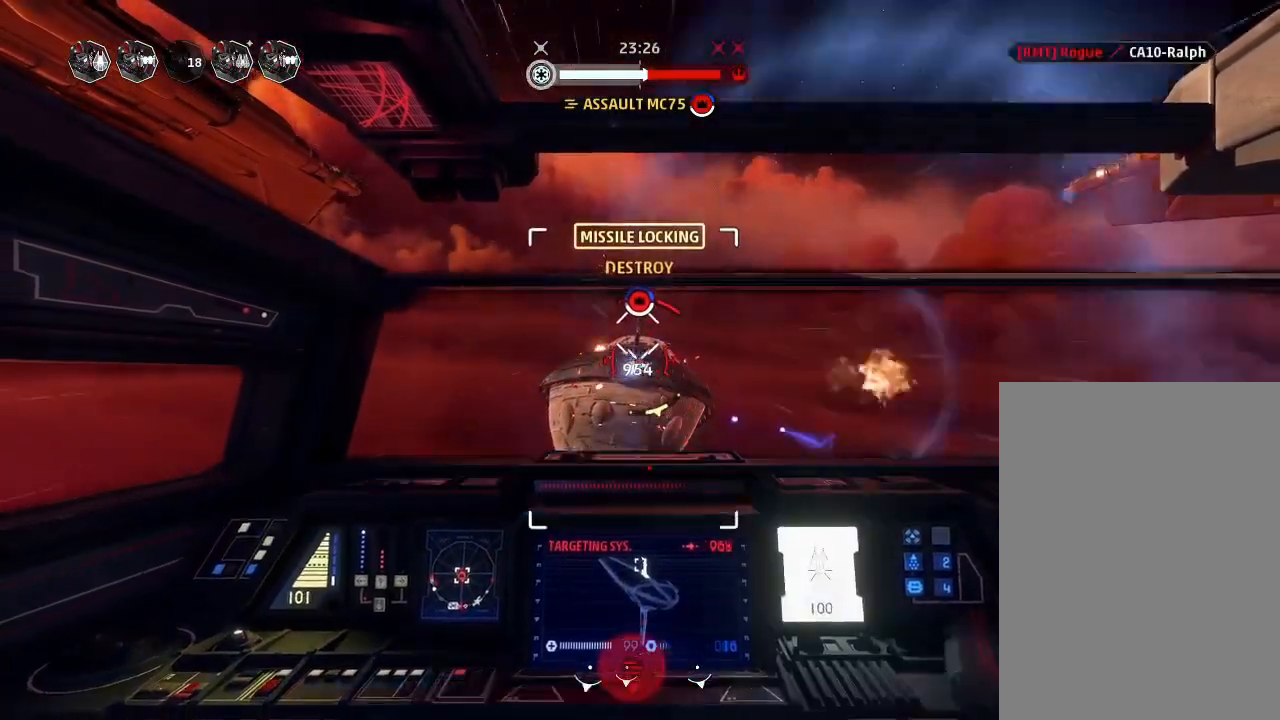
{"keys": ["drift"], "mouse_move": "still", "events": []}
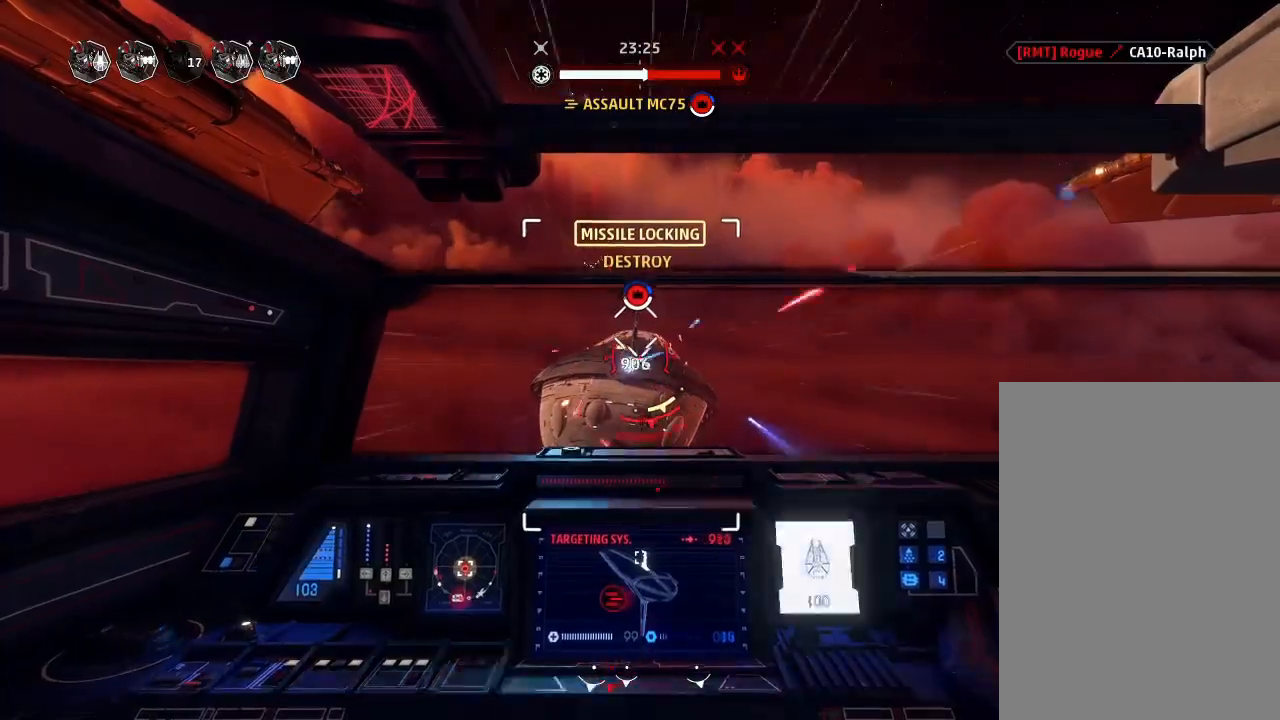
{"keys": ["drift"], "mouse_move": "down", "events": []}
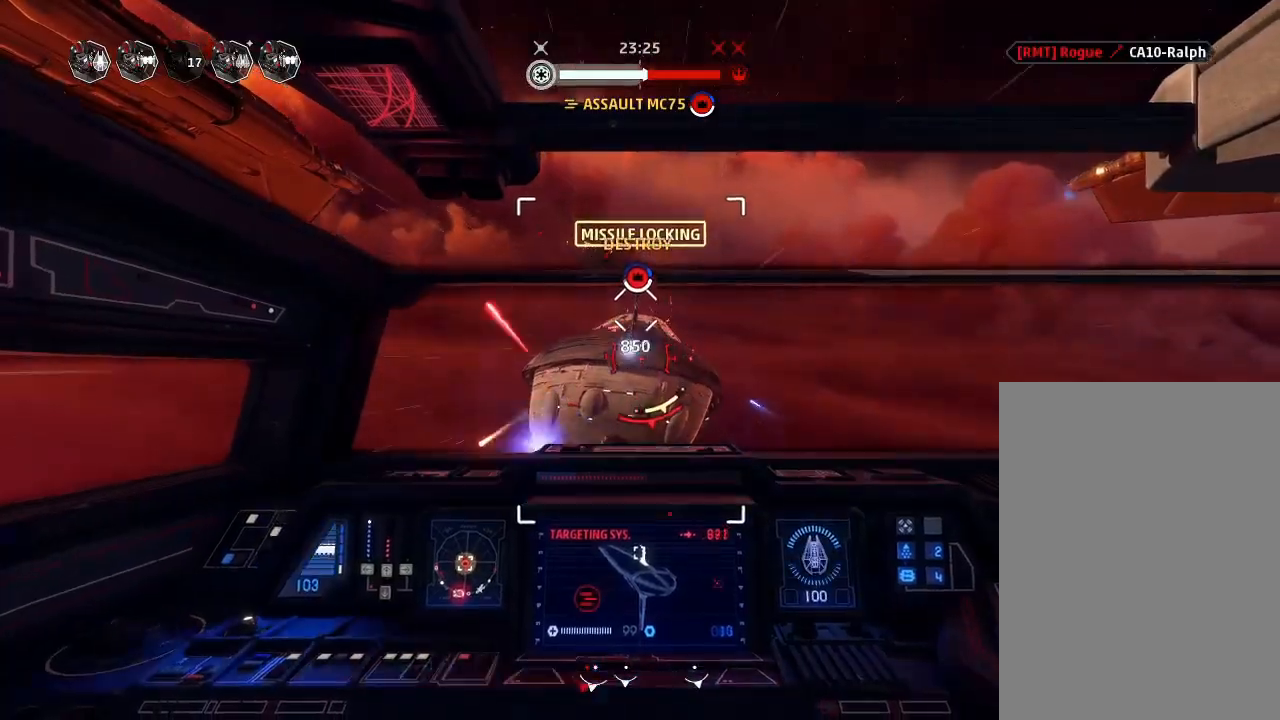
{"keys": ["boost", "drift"], "mouse_move": "still", "events": [[166, "drift", "up"], [200, "weapons2", "down"], [266, "boost", "down"], [266, "shields2", "down"], [366, "drift", "down"], [466, "weapons2", "up"], [500, "shields2", "up"]]}